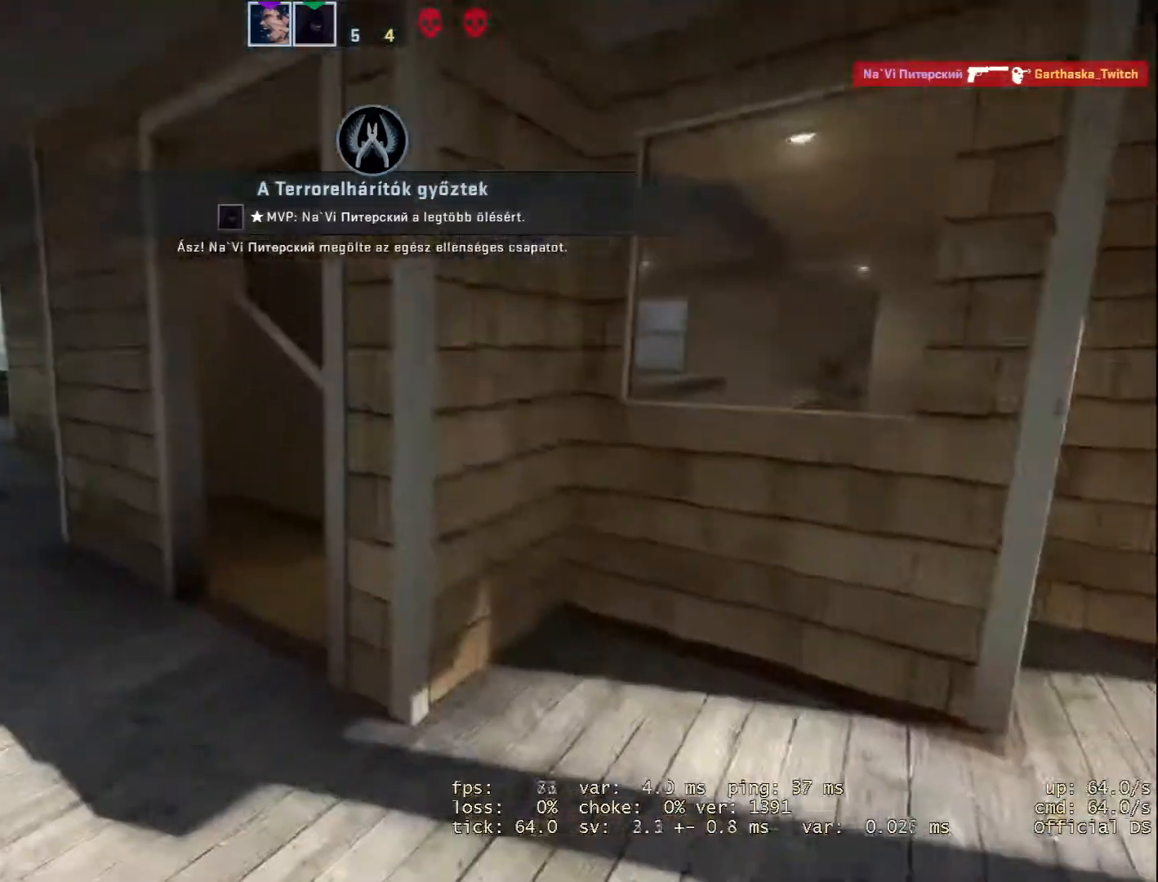
Gameplay with keyboard and mouse; each line is a JSON object with the keys and mouse buttons held at the frame after it. "events" lists presses ("down") and releases ("up") of "1", "2", "3", "a", "alt", "b", "c", "d", "e", "f", "g", "h", "i", "m", "r", "s", "shift", "space", "tab", "v", "w", "x", "y", "z", "mouse_left", "mouse_wheel" and "mouse_right" between this image and that frame as [ms after this image, input, new state], when the widget could be followed in between. "mouse_left", "mouse_wheel", "mouse_right" = the "left", "wheel", "right" buttons of the "mouse" list. No other keys are recorded. "wheel" means that the mouse wheel is clicked or scrolled. Not read: mouse_move.
{"keys": [], "mouse": [], "events": []}
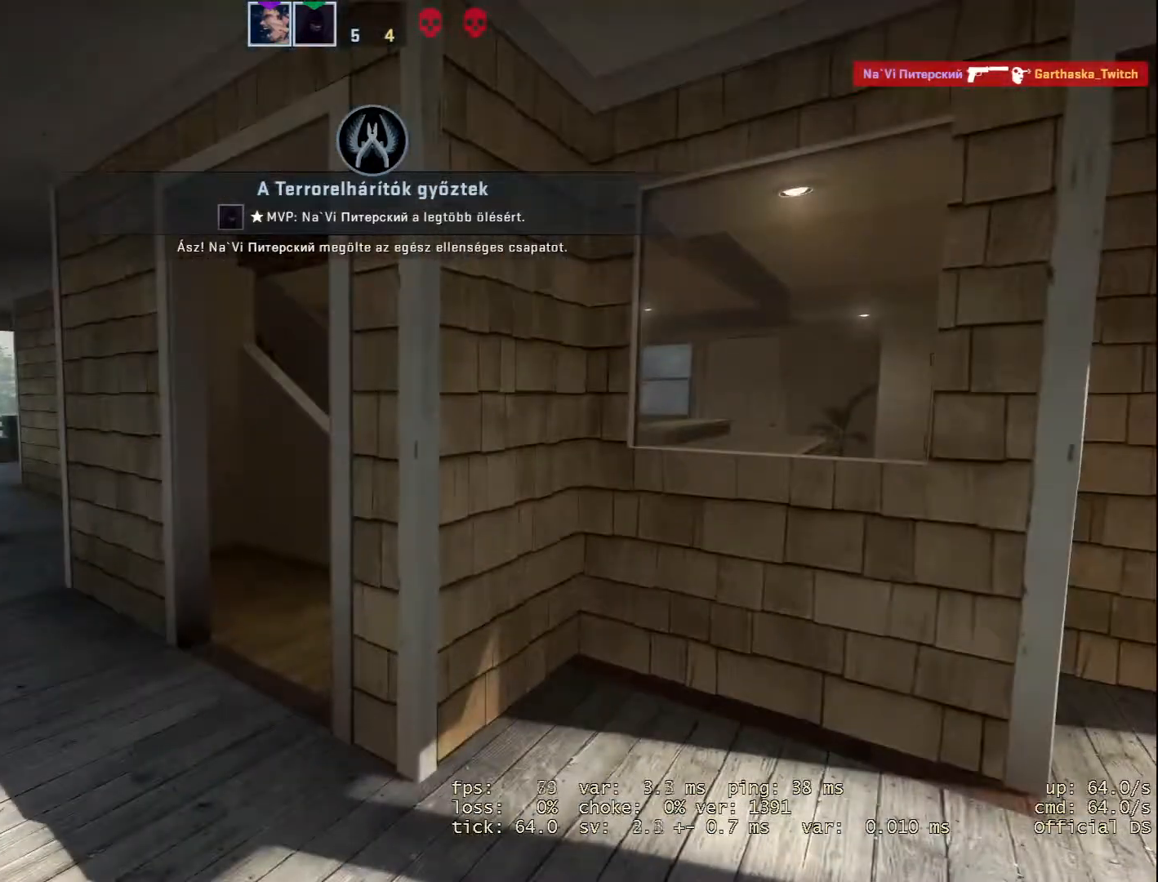
{"keys": [], "mouse": [], "events": []}
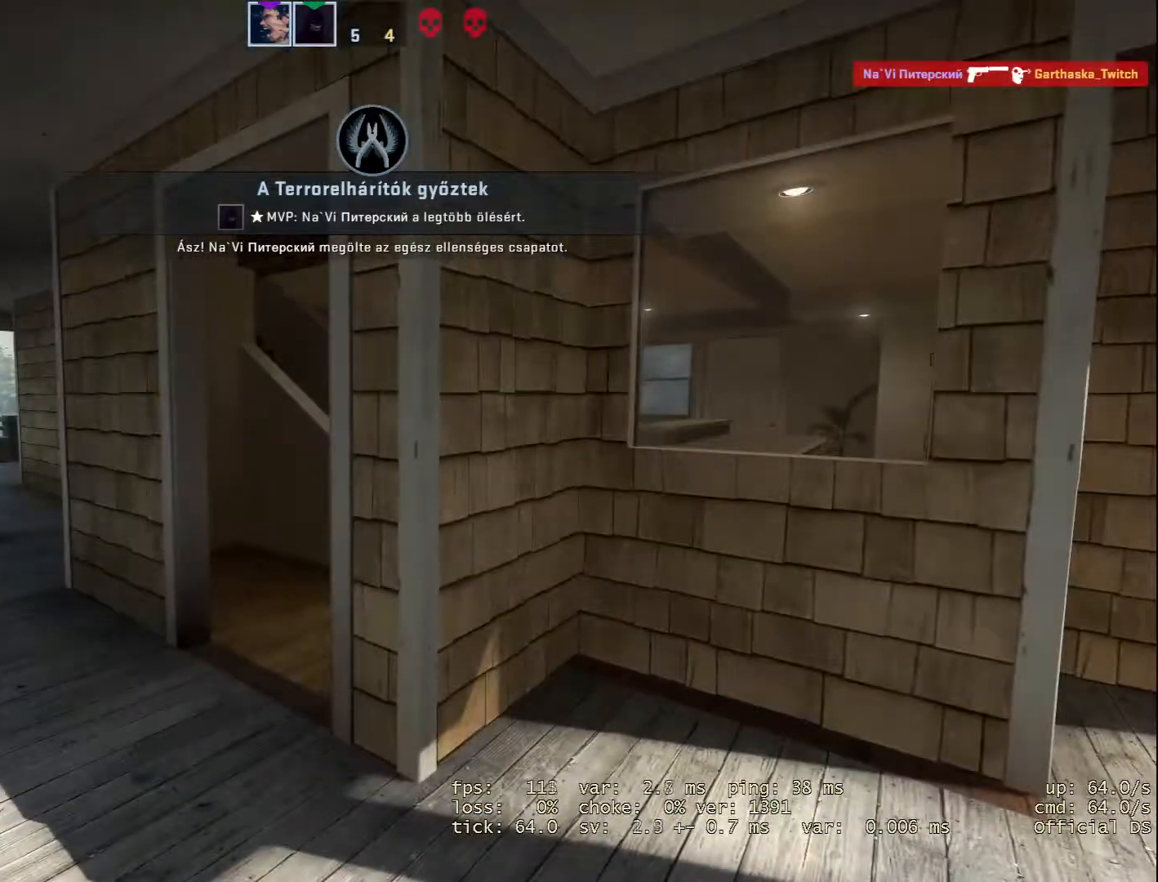
{"keys": [], "mouse": [], "events": []}
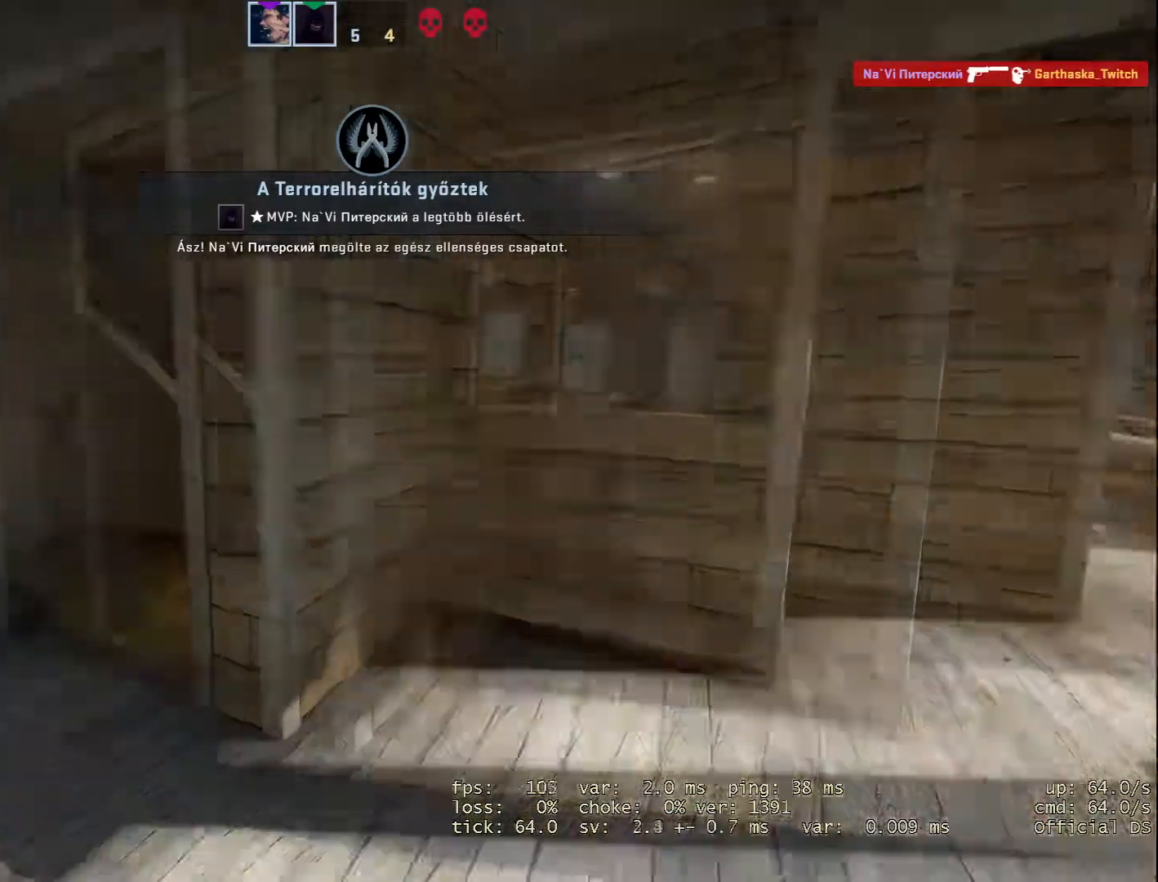
{"keys": [], "mouse": [], "events": []}
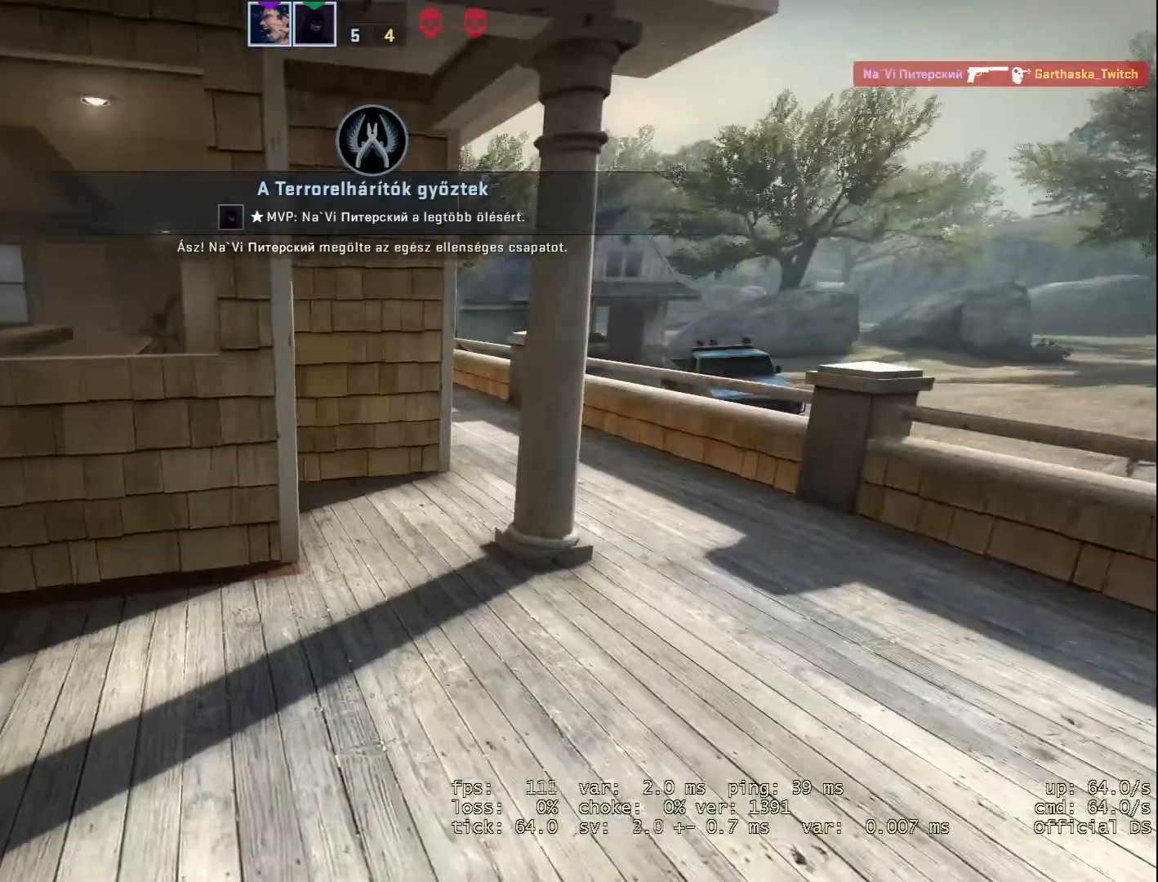
{"keys": [], "mouse": [], "events": []}
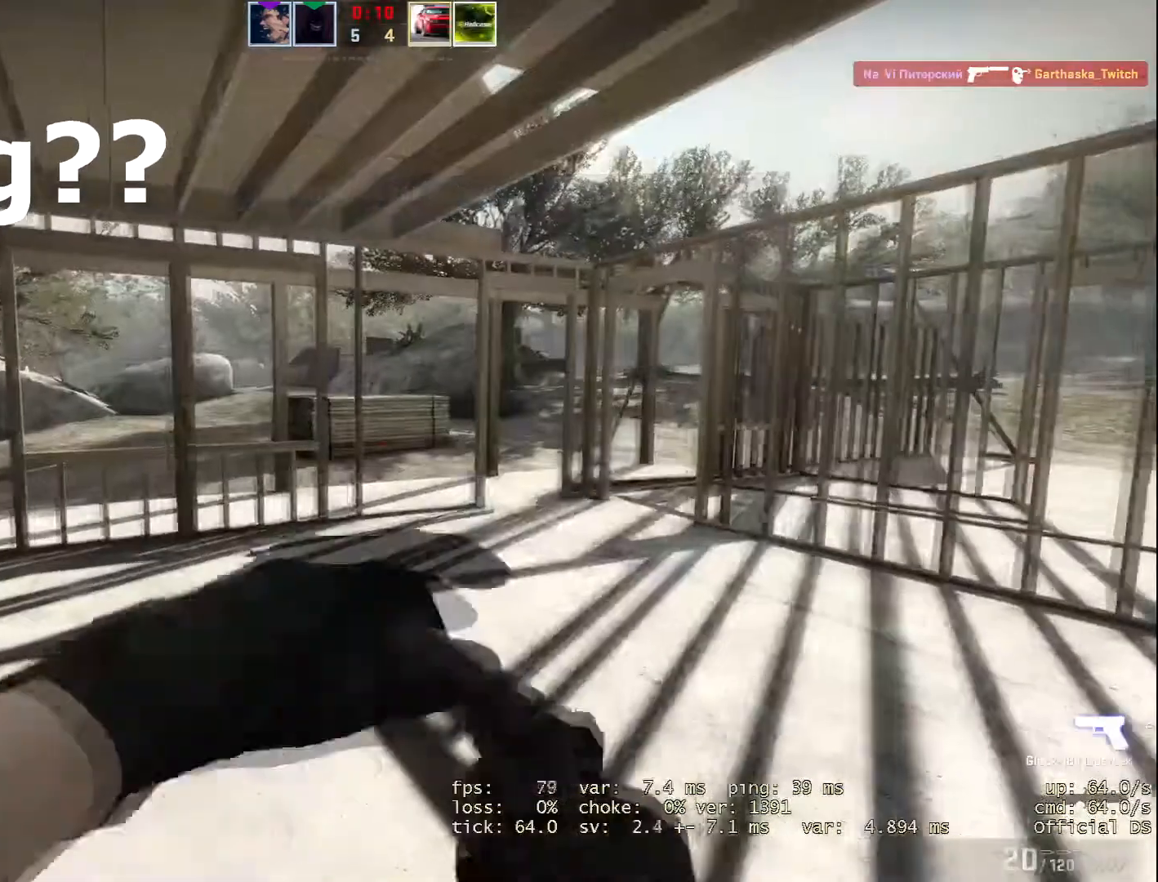
{"keys": [], "mouse": [], "events": [[233, "b", "down"], [283, "b", "up"]]}
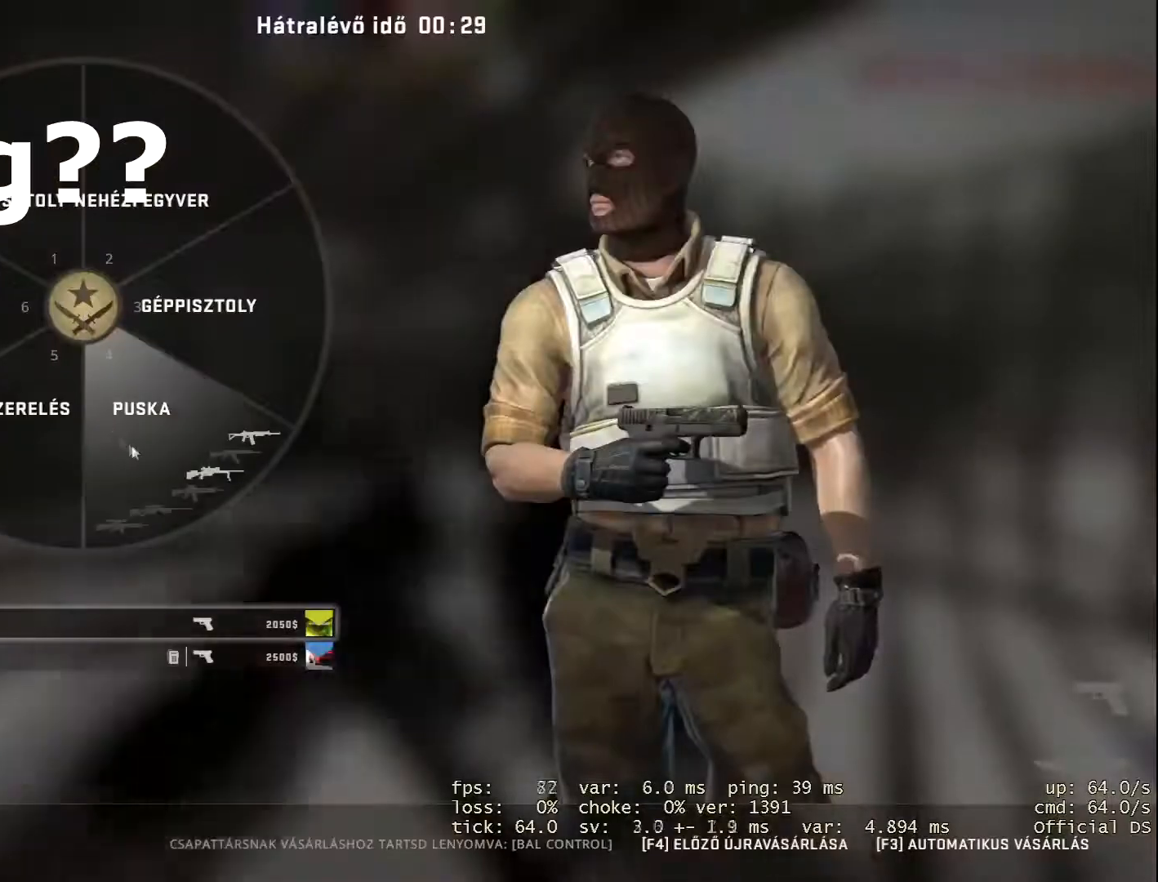
{"keys": [], "mouse": [], "events": [[117, "mouse_left", "down"], [167, "mouse_left", "up"]]}
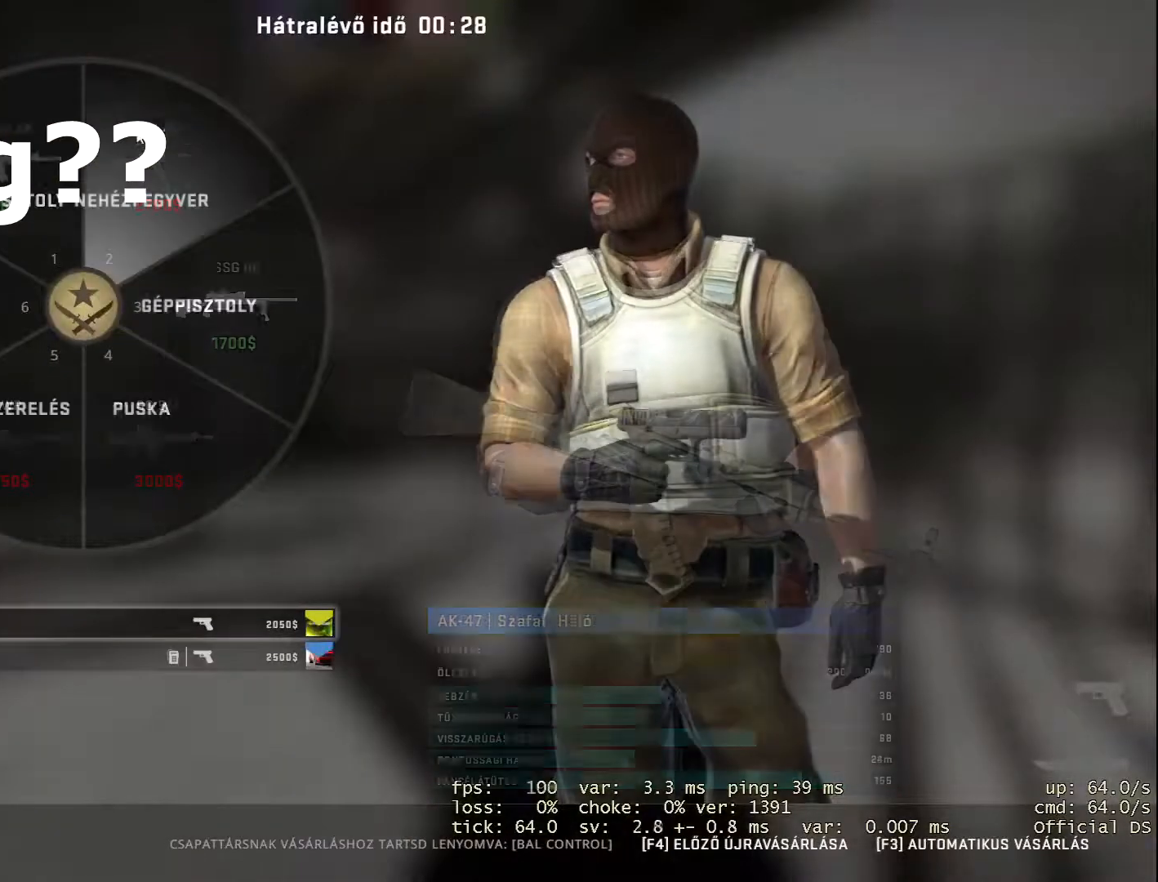
{"keys": [], "mouse": [], "events": []}
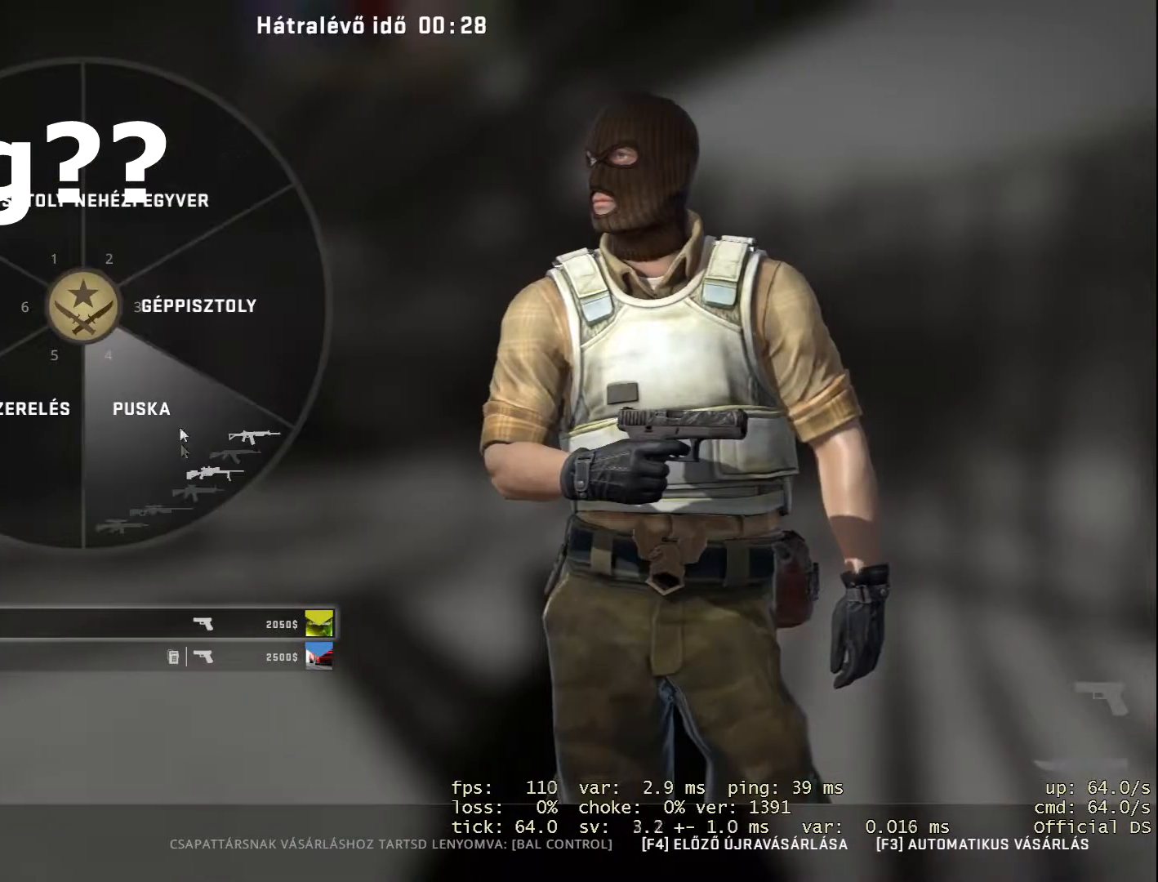
{"keys": [], "mouse": [], "events": [[234, "mouse_left", "down"], [284, "mouse_left", "up"]]}
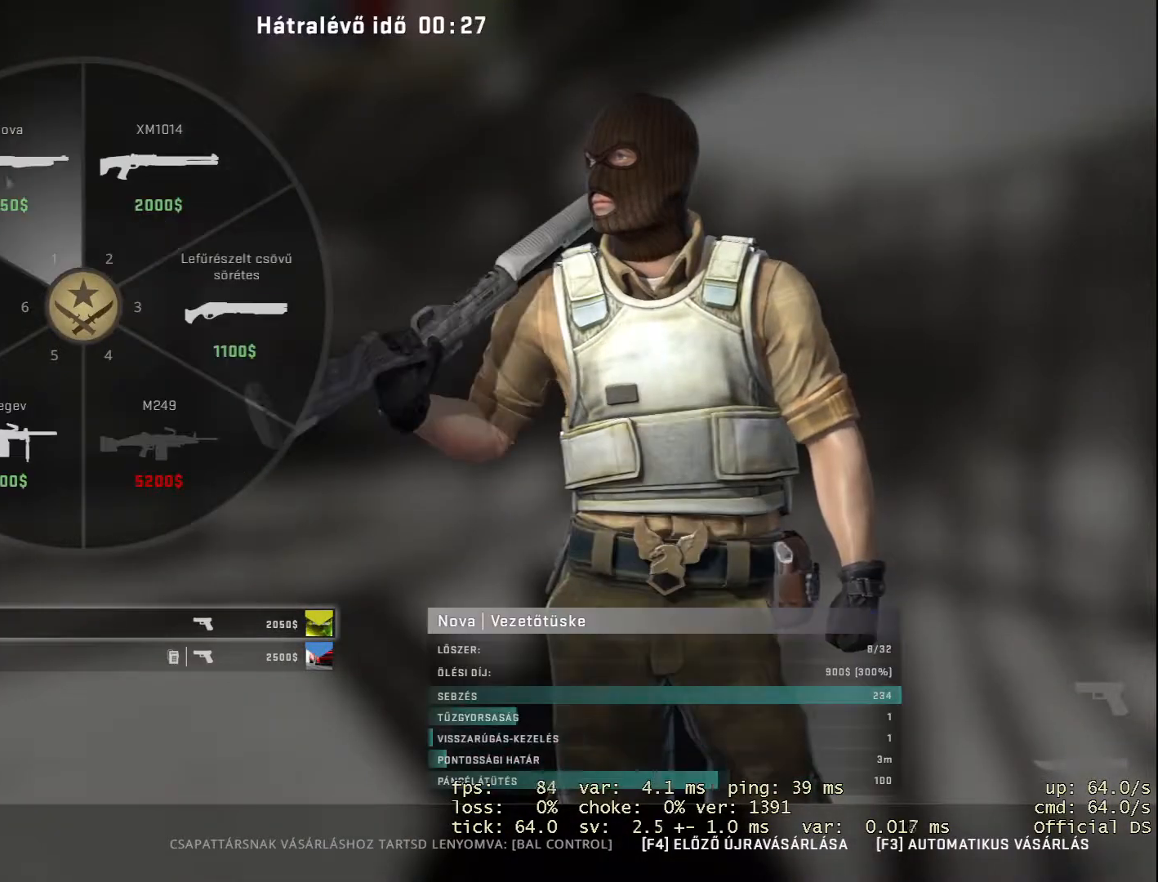
{"keys": [], "mouse": [], "events": []}
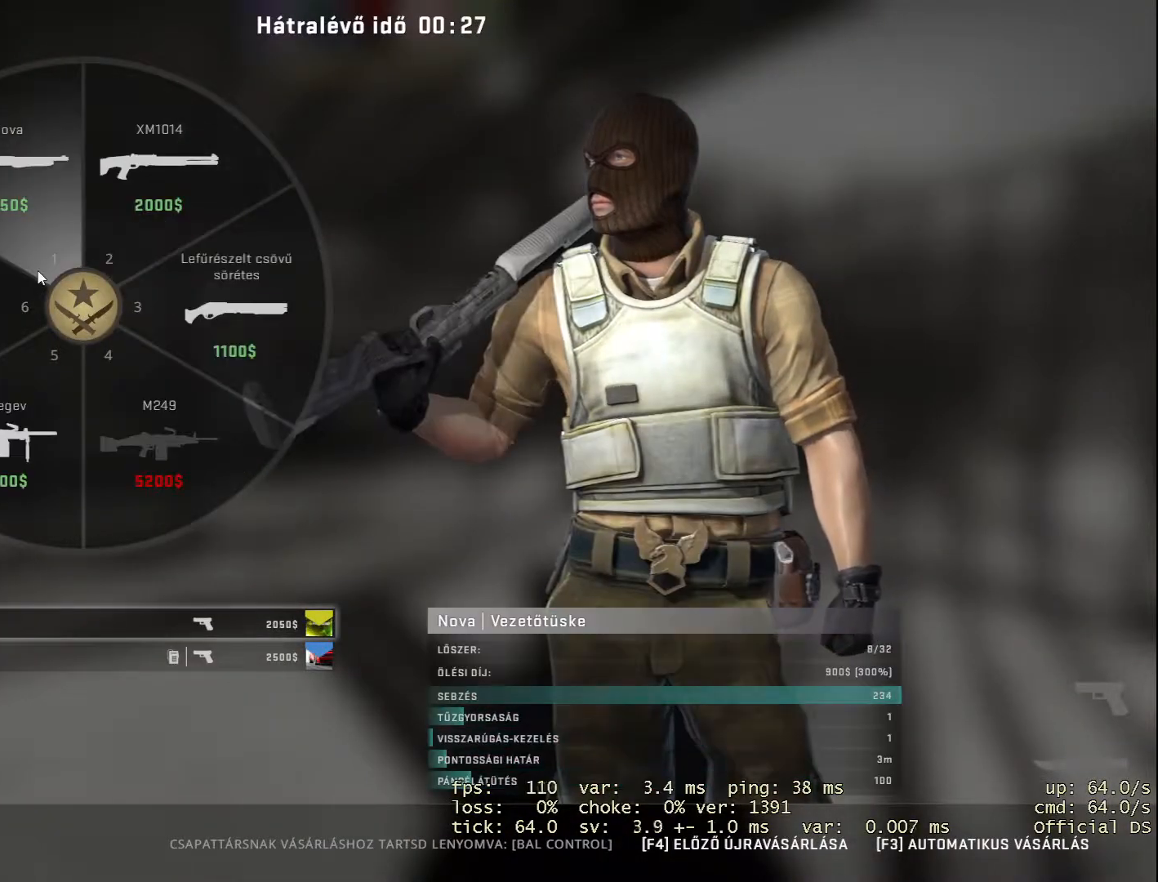
{"keys": [], "mouse": [], "events": []}
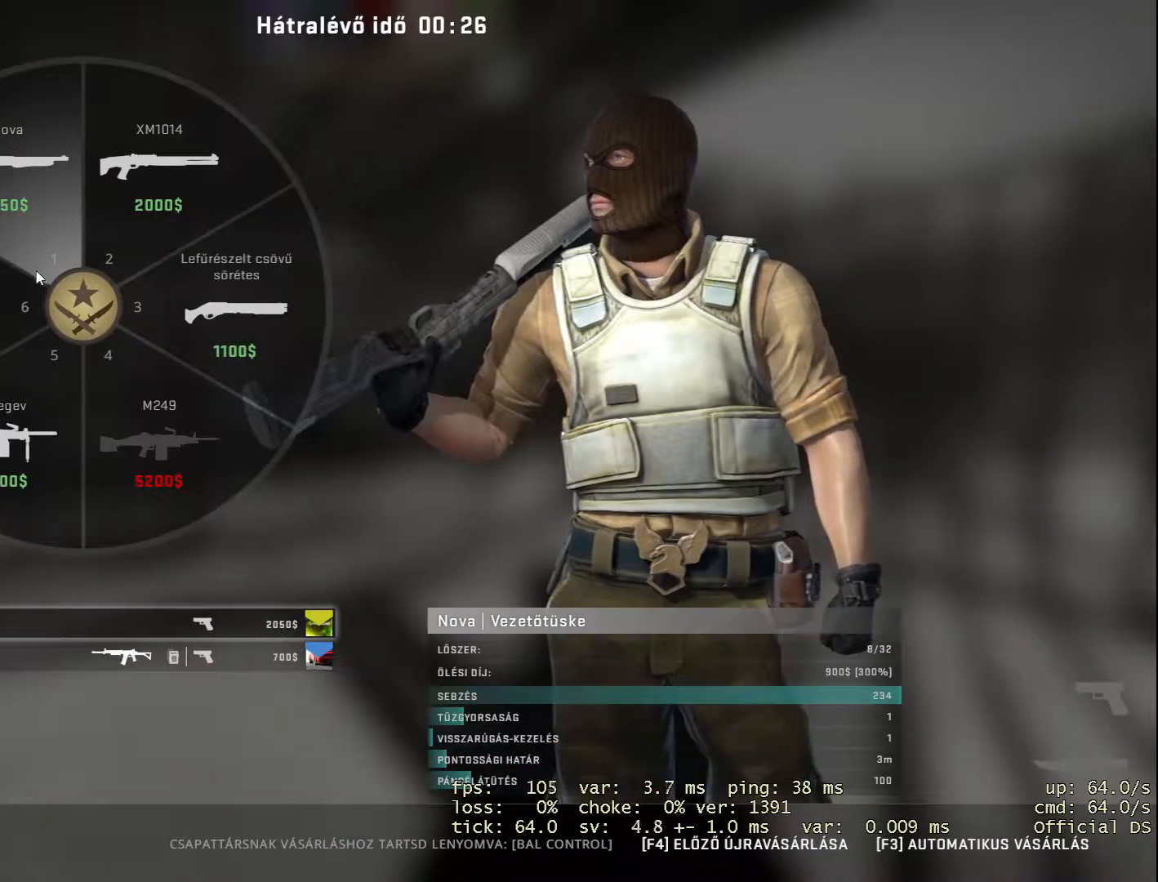
{"keys": [], "mouse": [], "events": []}
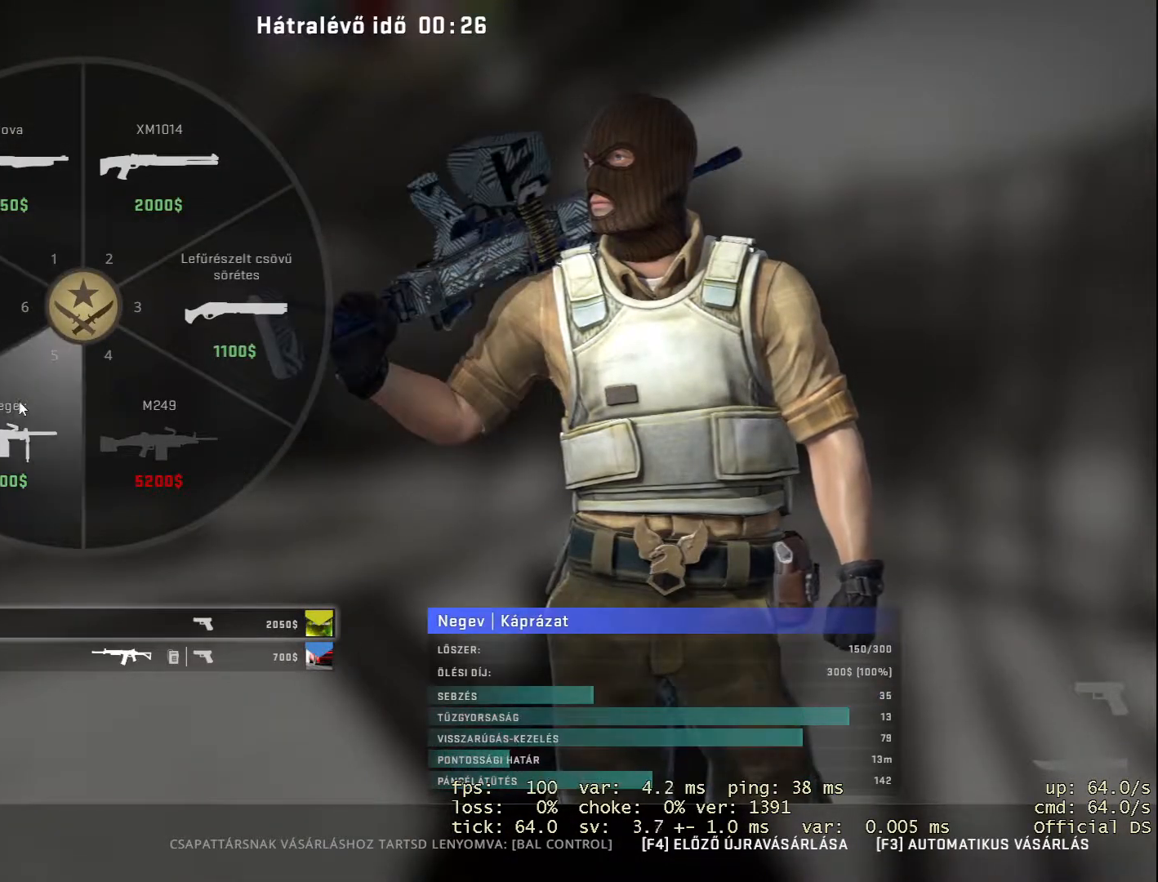
{"keys": [], "mouse": [], "events": []}
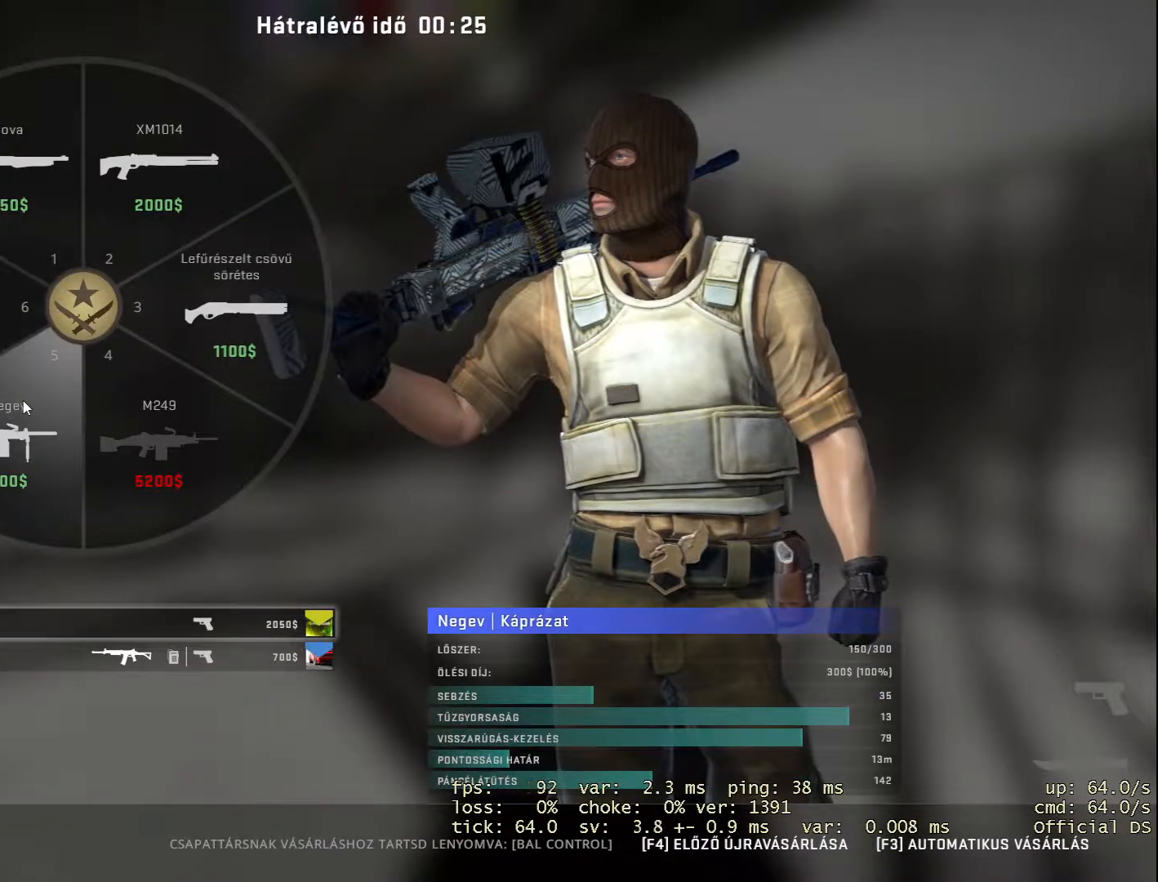
{"keys": [], "mouse": [], "events": [[83, "mouse_left", "down"], [133, "mouse_left", "up"], [450, "mouse_left", "down"], [500, "mouse_left", "up"]]}
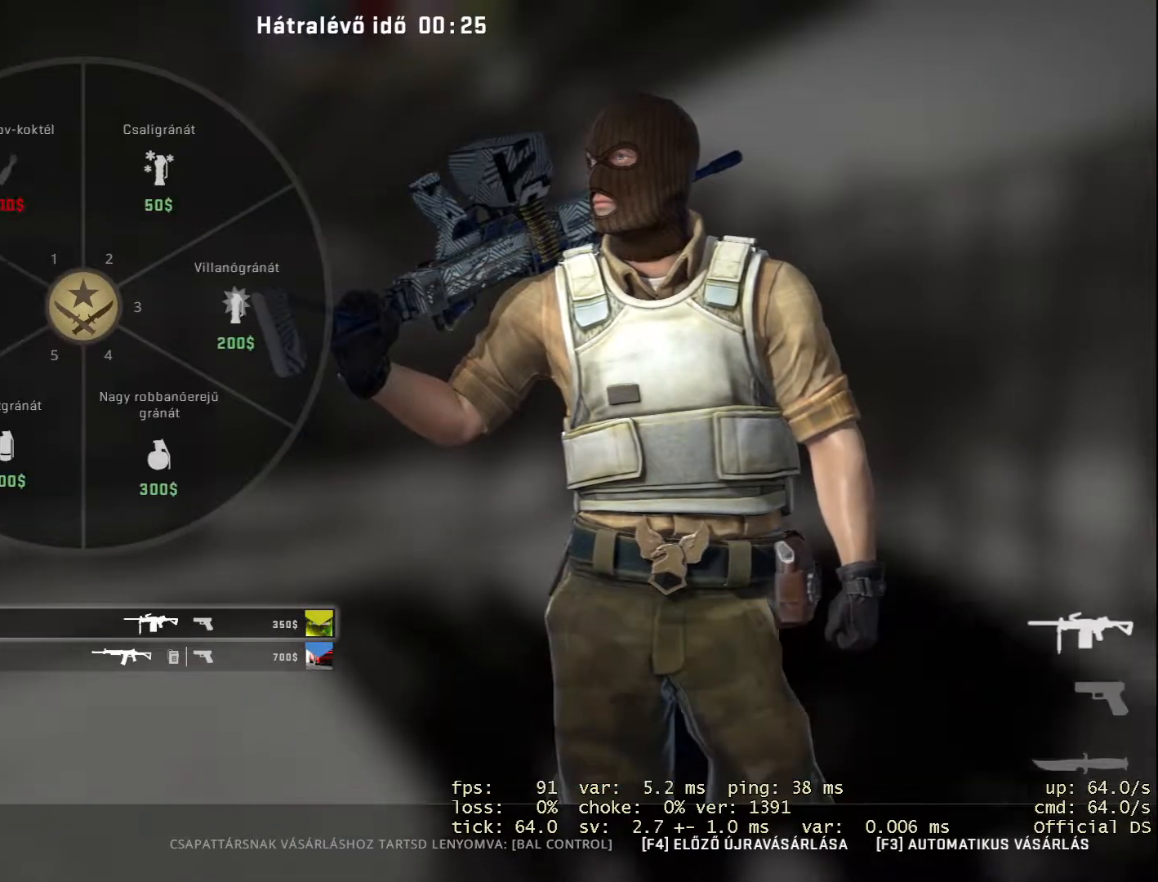
{"keys": [], "mouse": [], "events": [[417, "mouse_left", "down"], [467, "mouse_left", "up"]]}
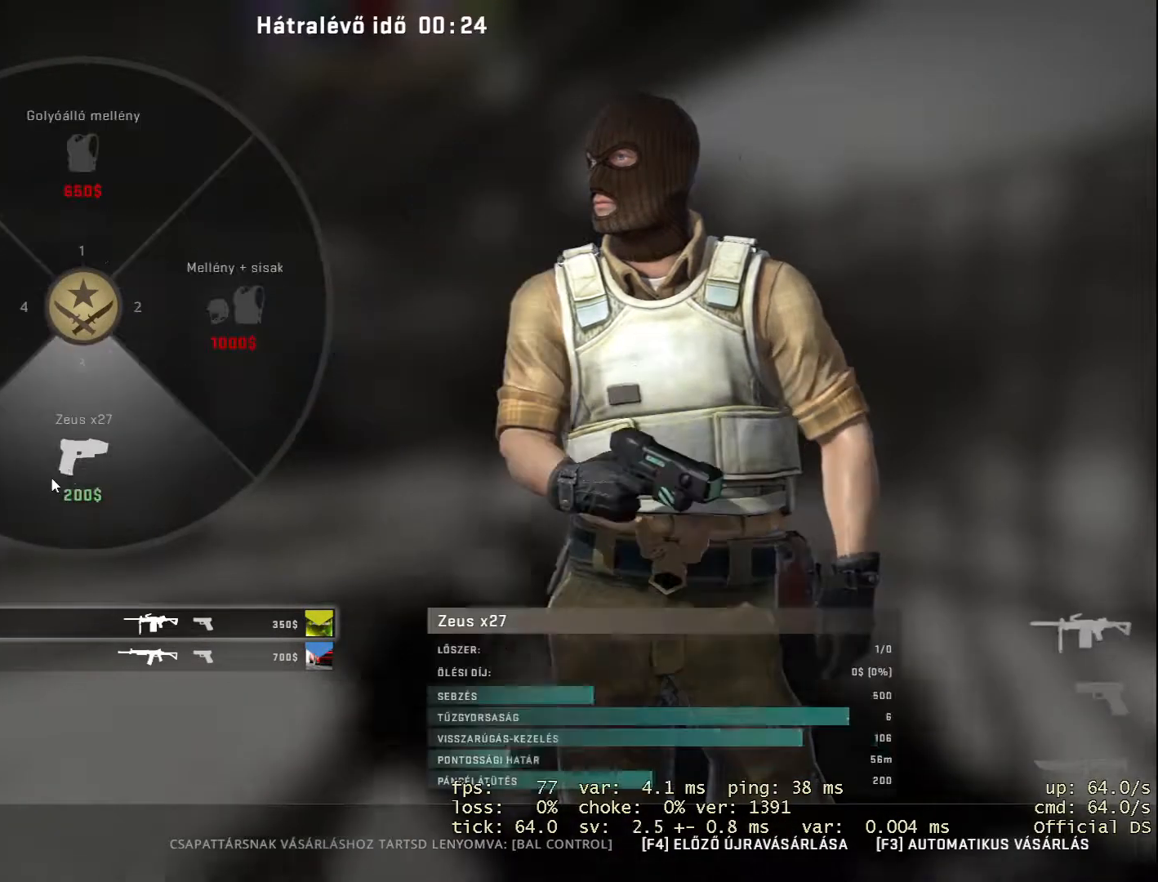
{"keys": [], "mouse": ["left"], "events": [[483, "mouse_left", "down"]]}
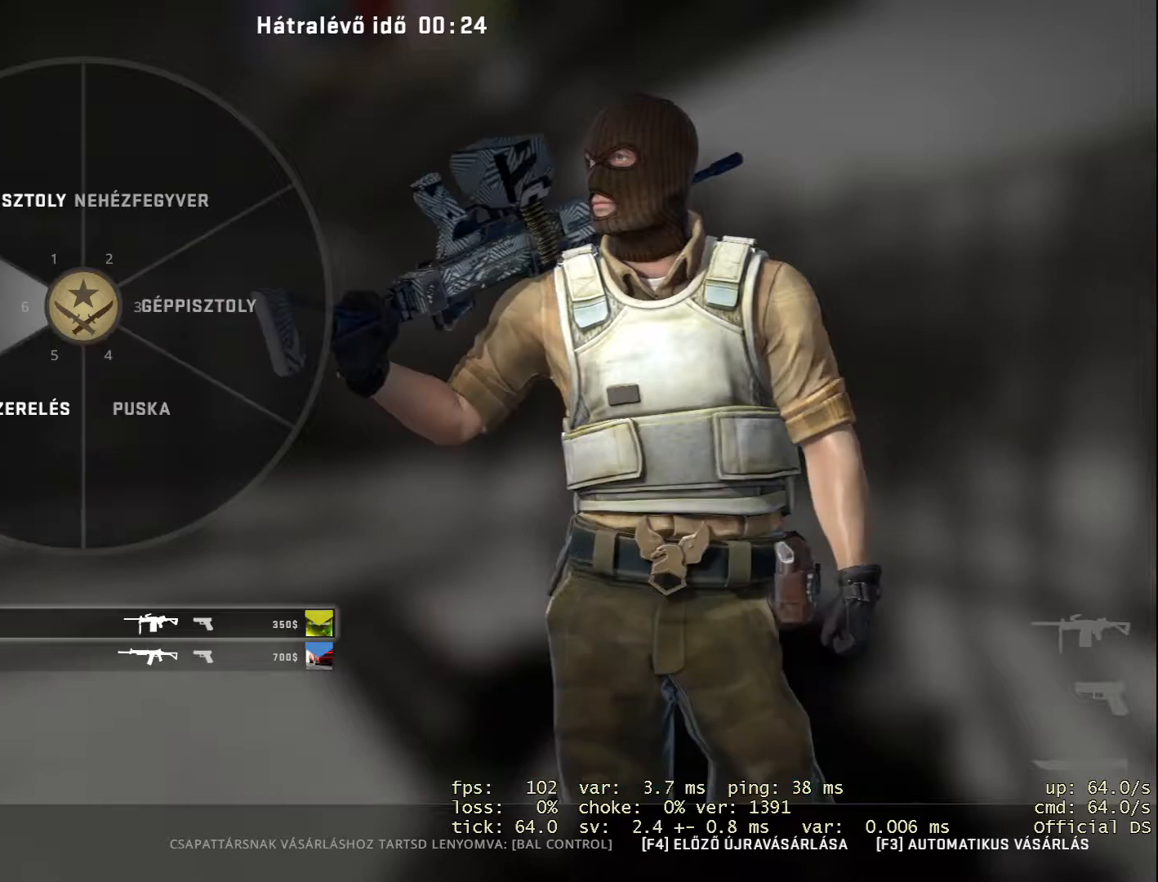
{"keys": [], "mouse": [], "events": [[50, "mouse_left", "up"]]}
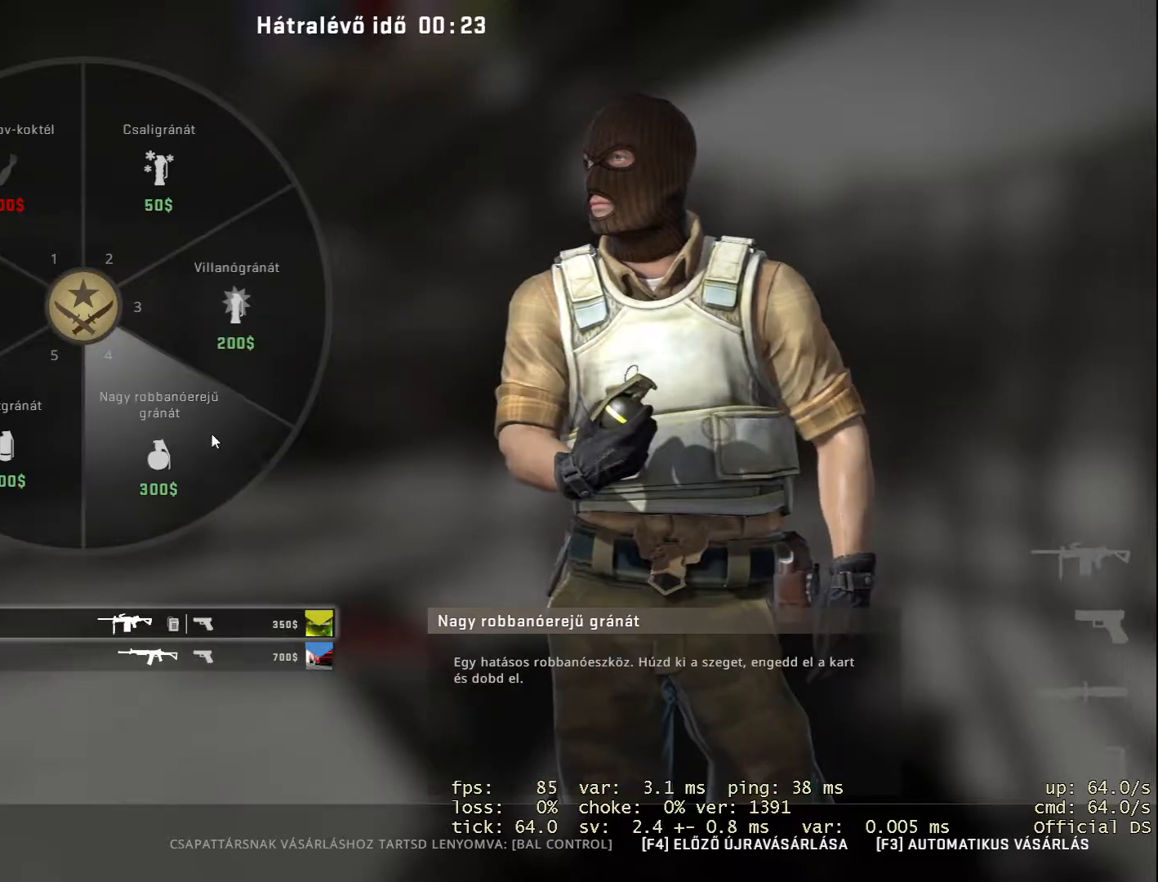
{"keys": [], "mouse": ["left"], "events": [[150, "mouse_left", "down"], [200, "mouse_left", "up"], [484, "mouse_left", "down"]]}
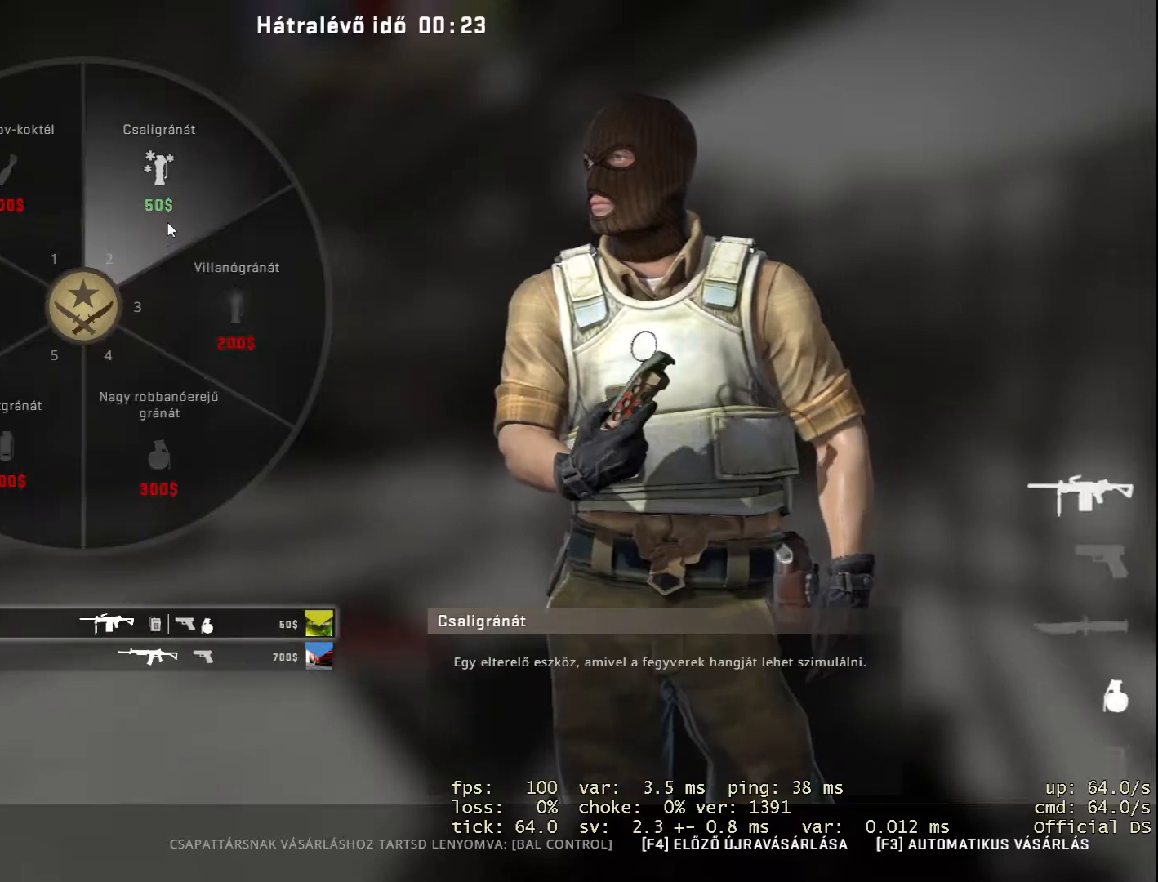
{"keys": [], "mouse": [], "events": [[84, "mouse_left", "up"]]}
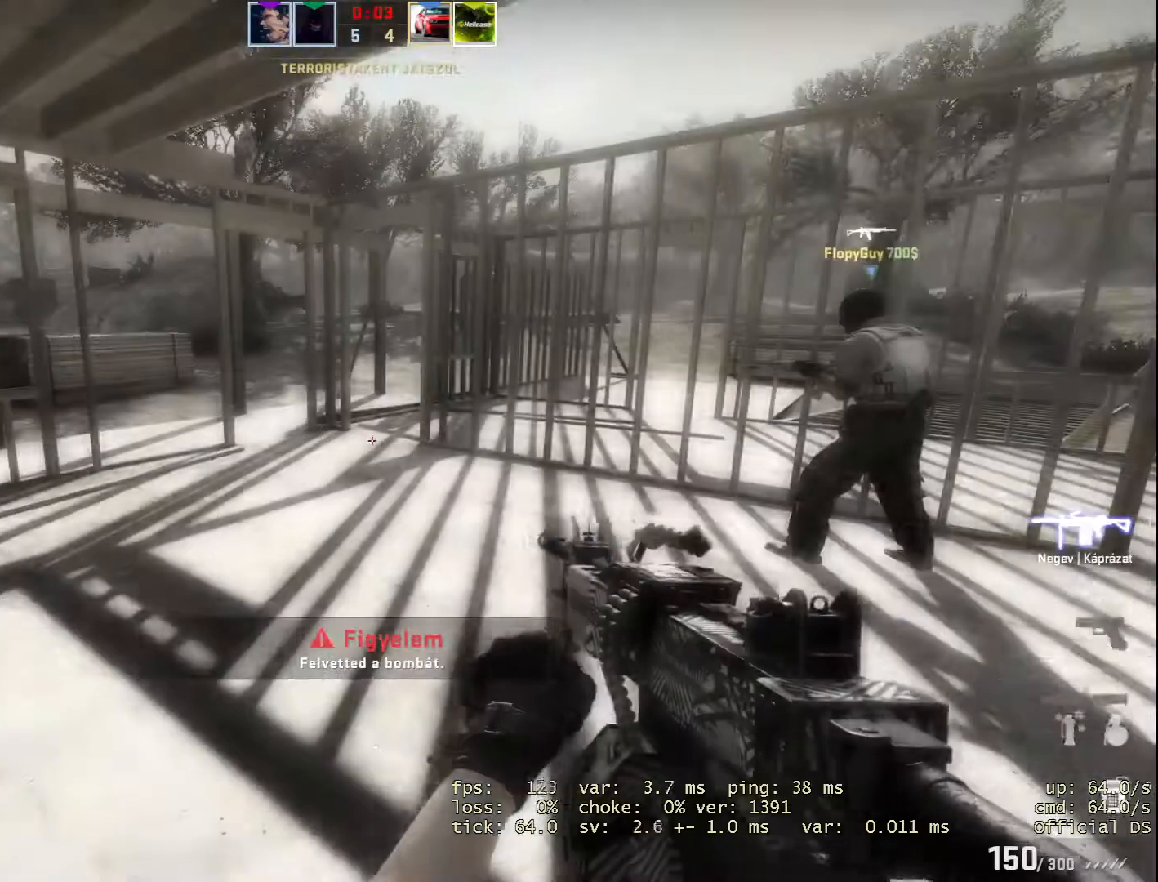
{"keys": ["w"], "mouse": [], "events": [[283, "w", "down"]]}
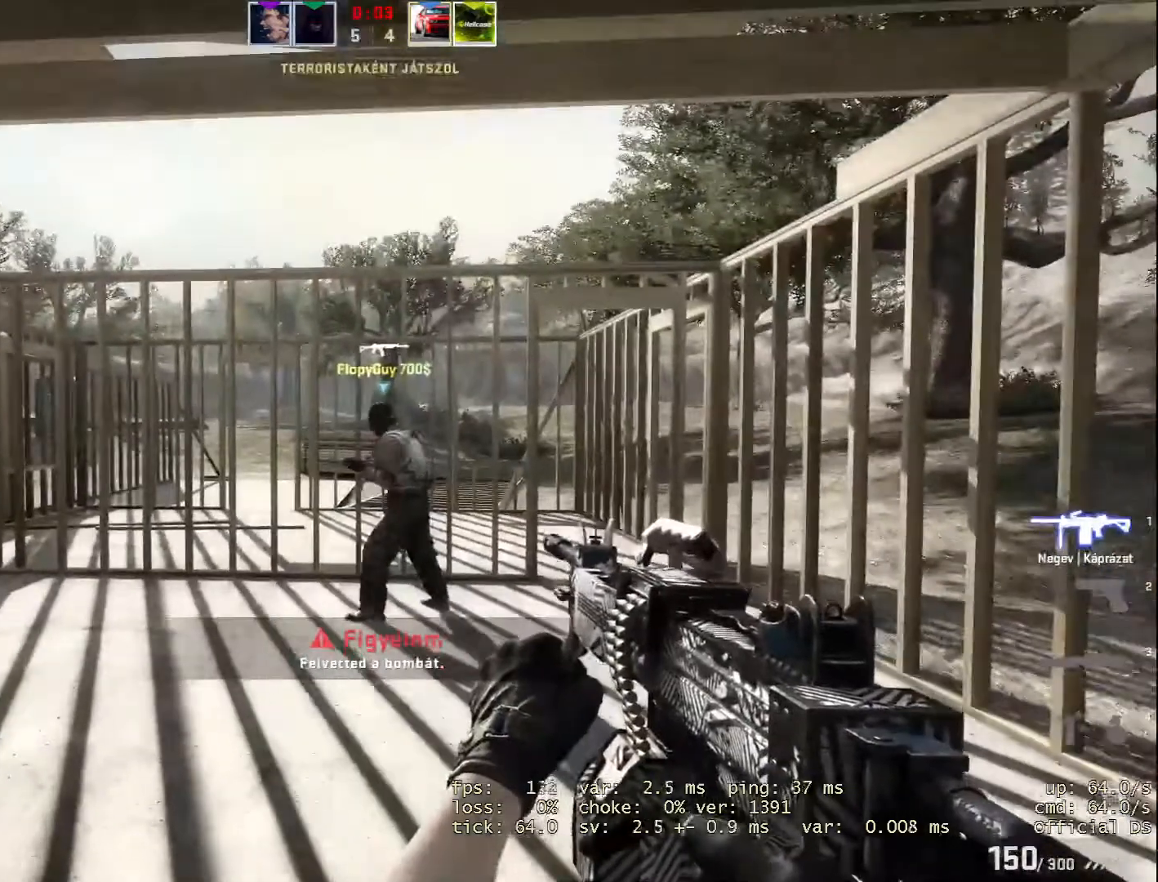
{"keys": ["w"], "mouse": [], "events": []}
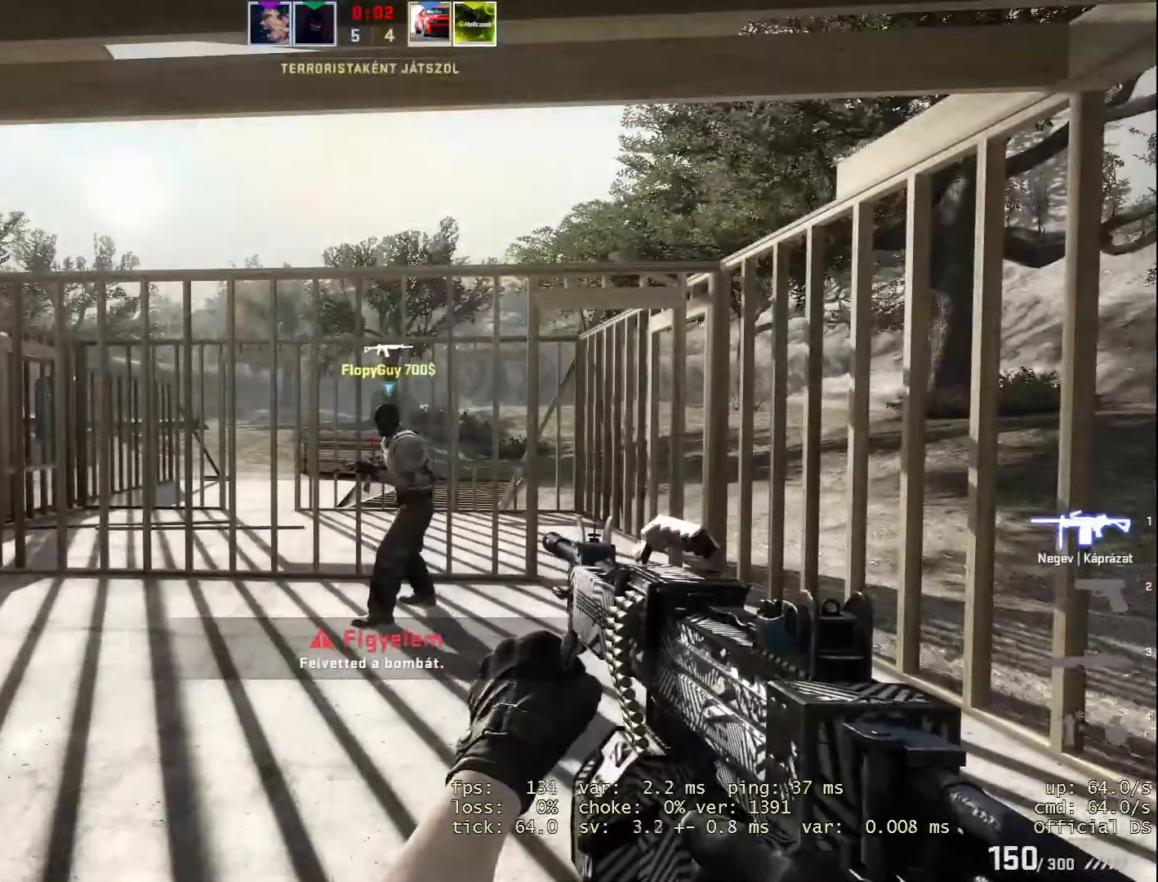
{"keys": ["w"], "mouse": [], "events": []}
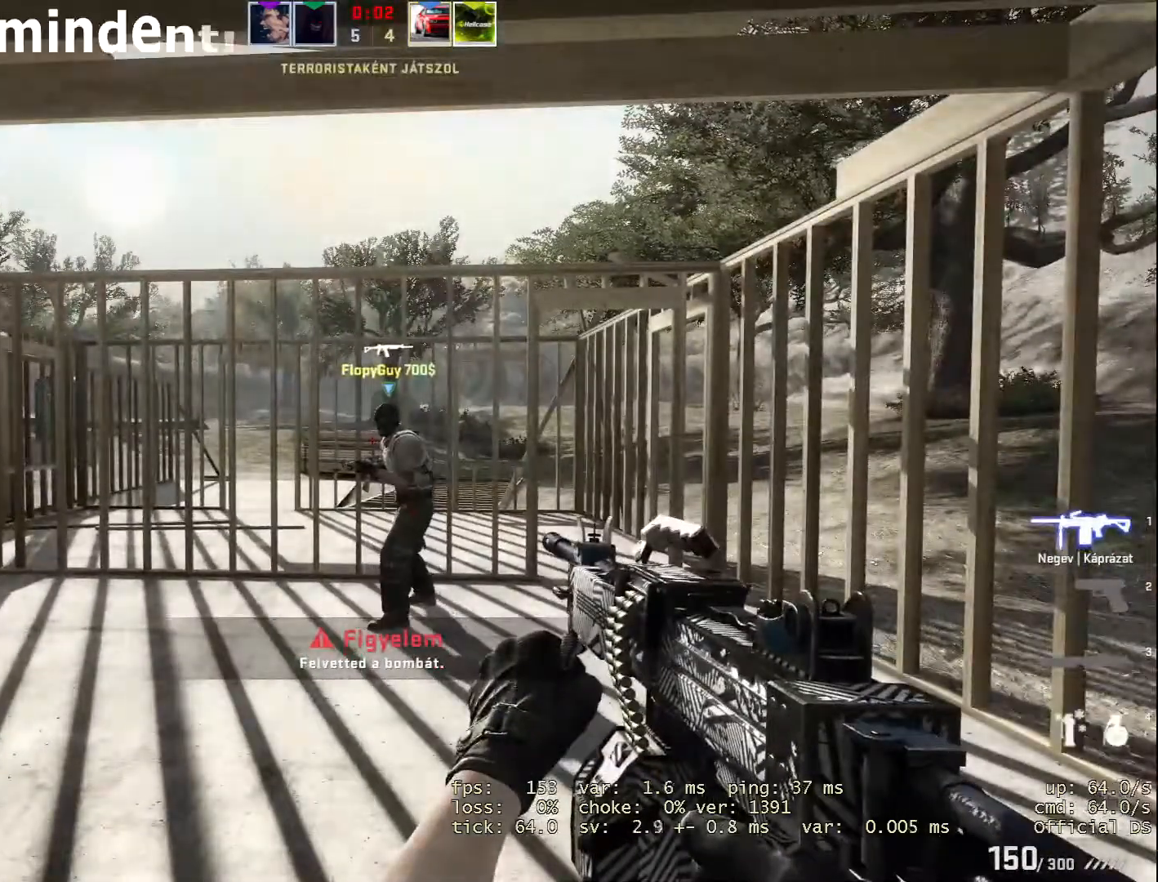
{"keys": ["w"], "mouse": [], "events": [[84, "mouse_wheel", "down"], [184, "mouse_wheel", "up"]]}
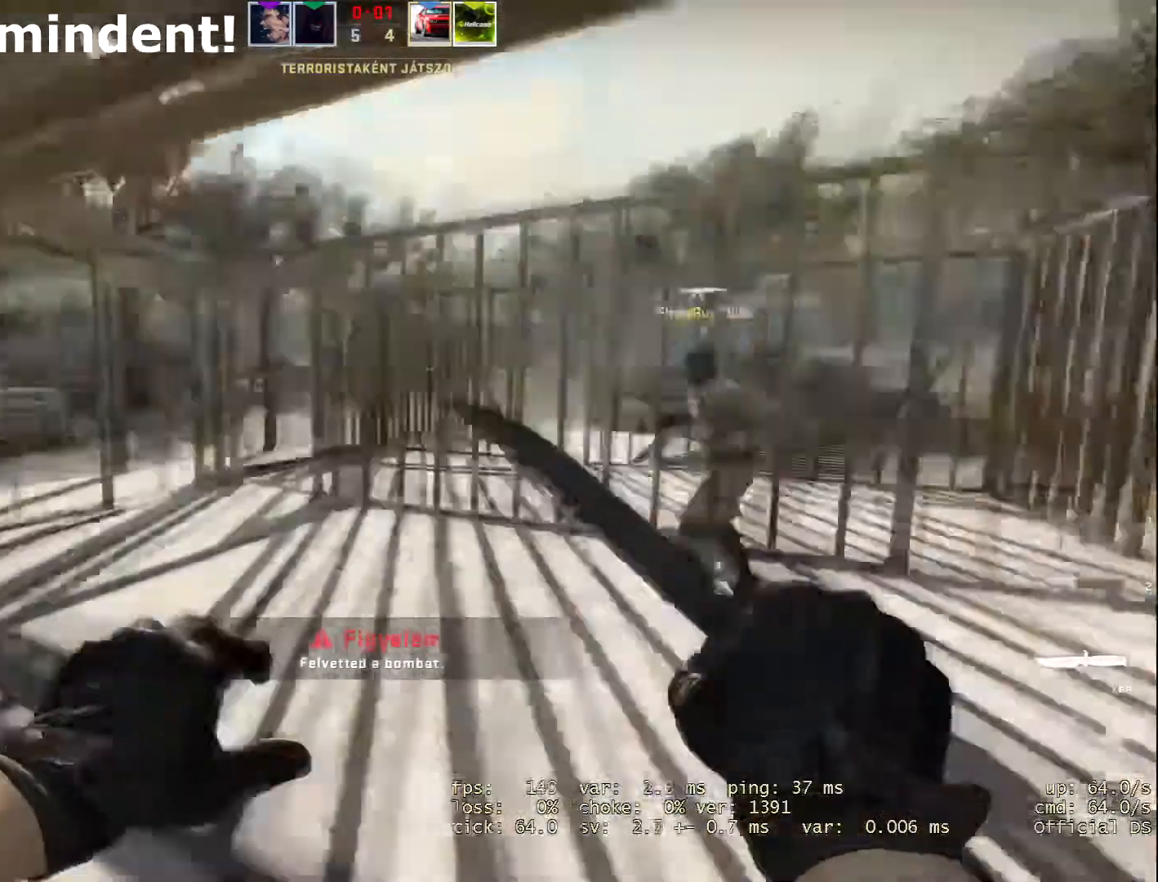
{"keys": ["w"], "mouse": [], "events": []}
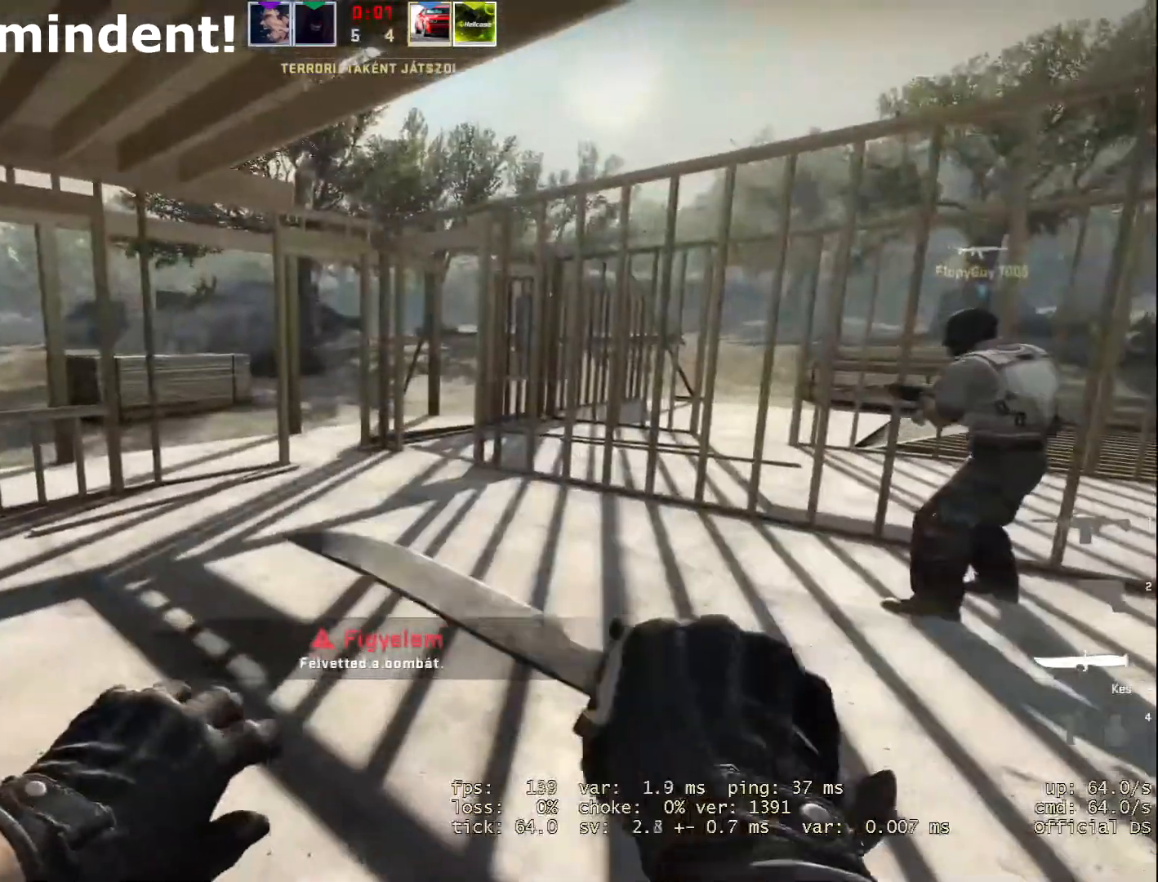
{"keys": ["w"], "mouse": [], "events": [[251, "mouse_wheel", "down"], [301, "mouse_wheel", "up"]]}
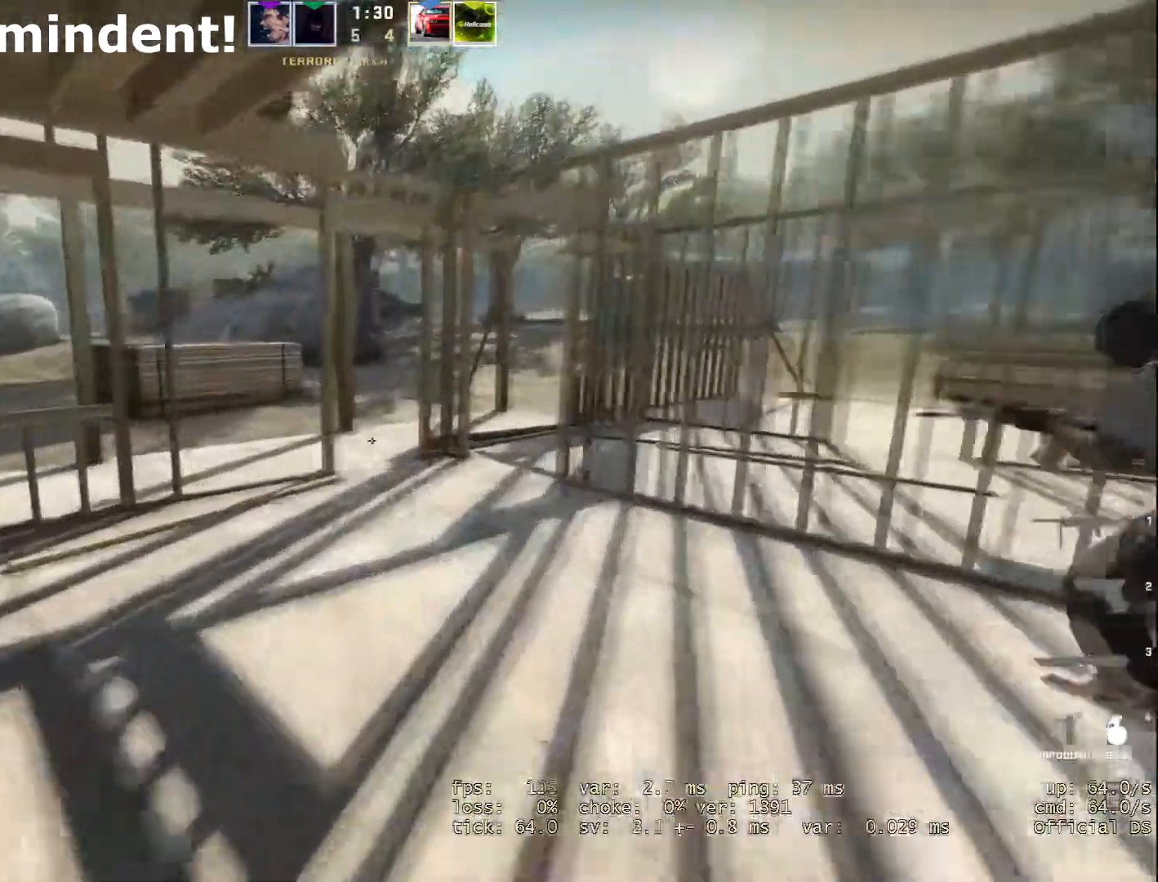
{"keys": ["w"], "mouse": [], "events": []}
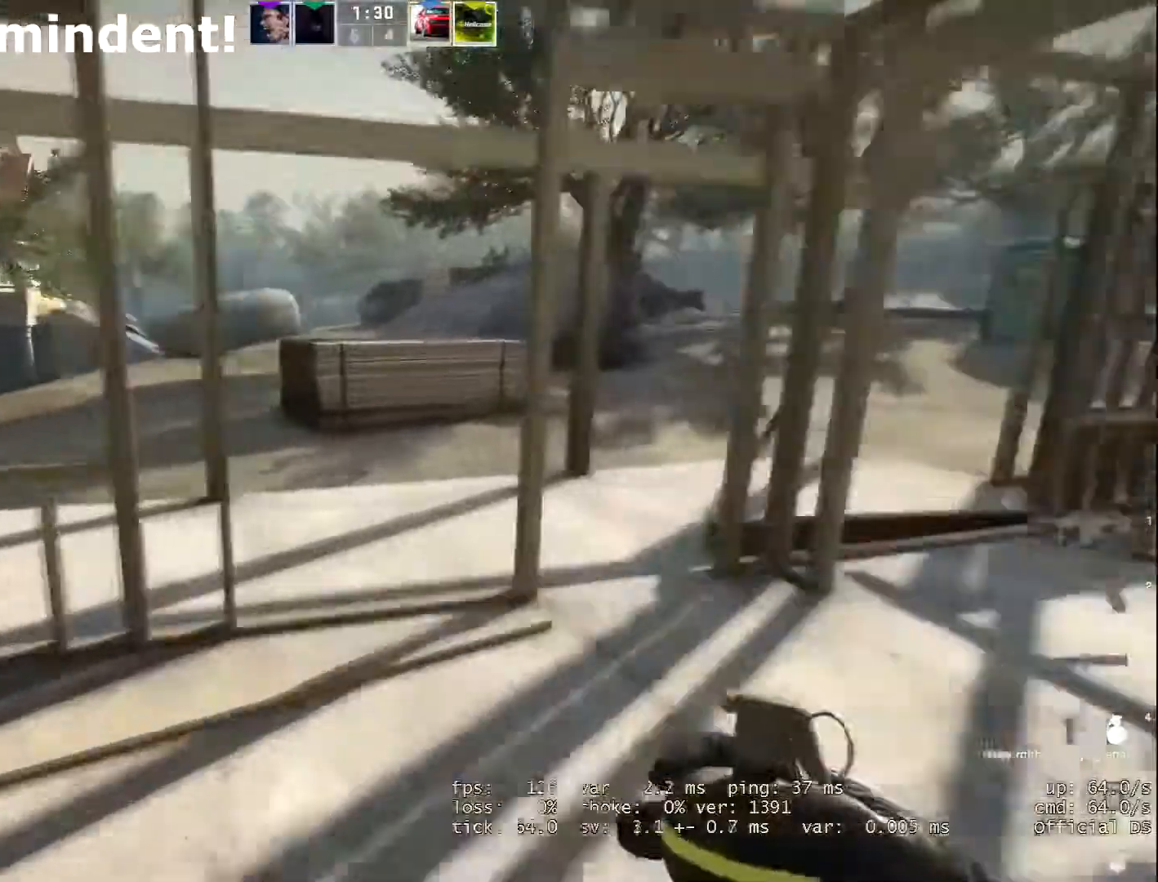
{"keys": ["a", "w"], "mouse": [], "events": [[467, "a", "down"]]}
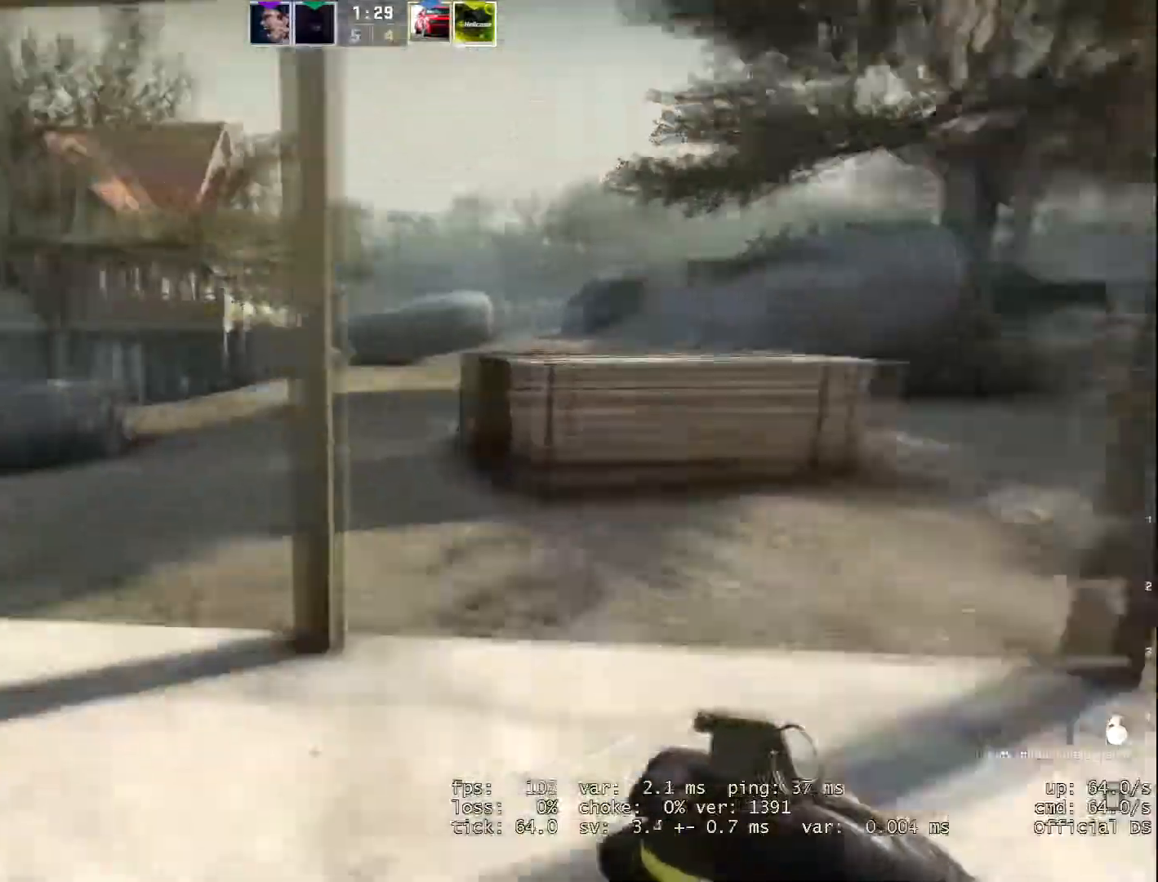
{"keys": ["w"], "mouse": [], "events": [[150, "a", "up"], [250, "a", "down"], [450, "a", "up"]]}
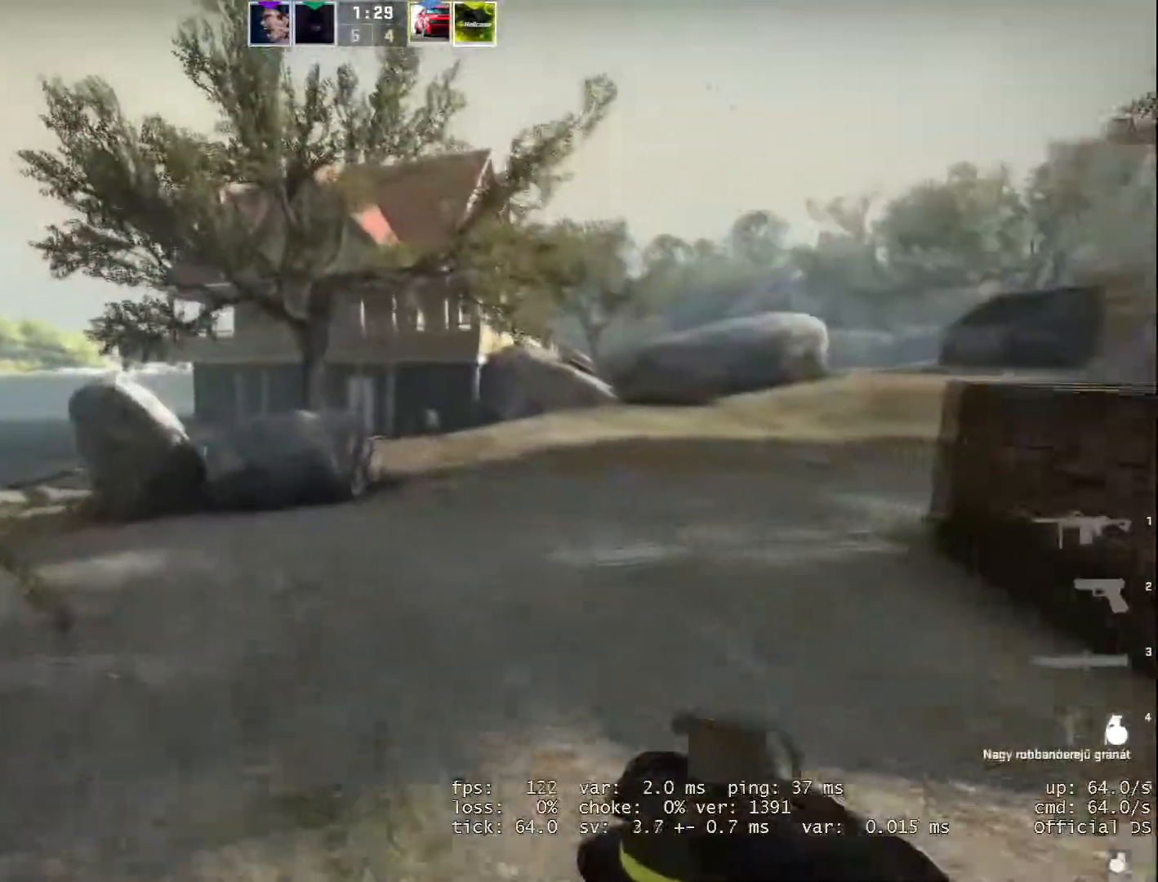
{"keys": ["w"], "mouse": ["left"], "events": [[501, "mouse_left", "down"]]}